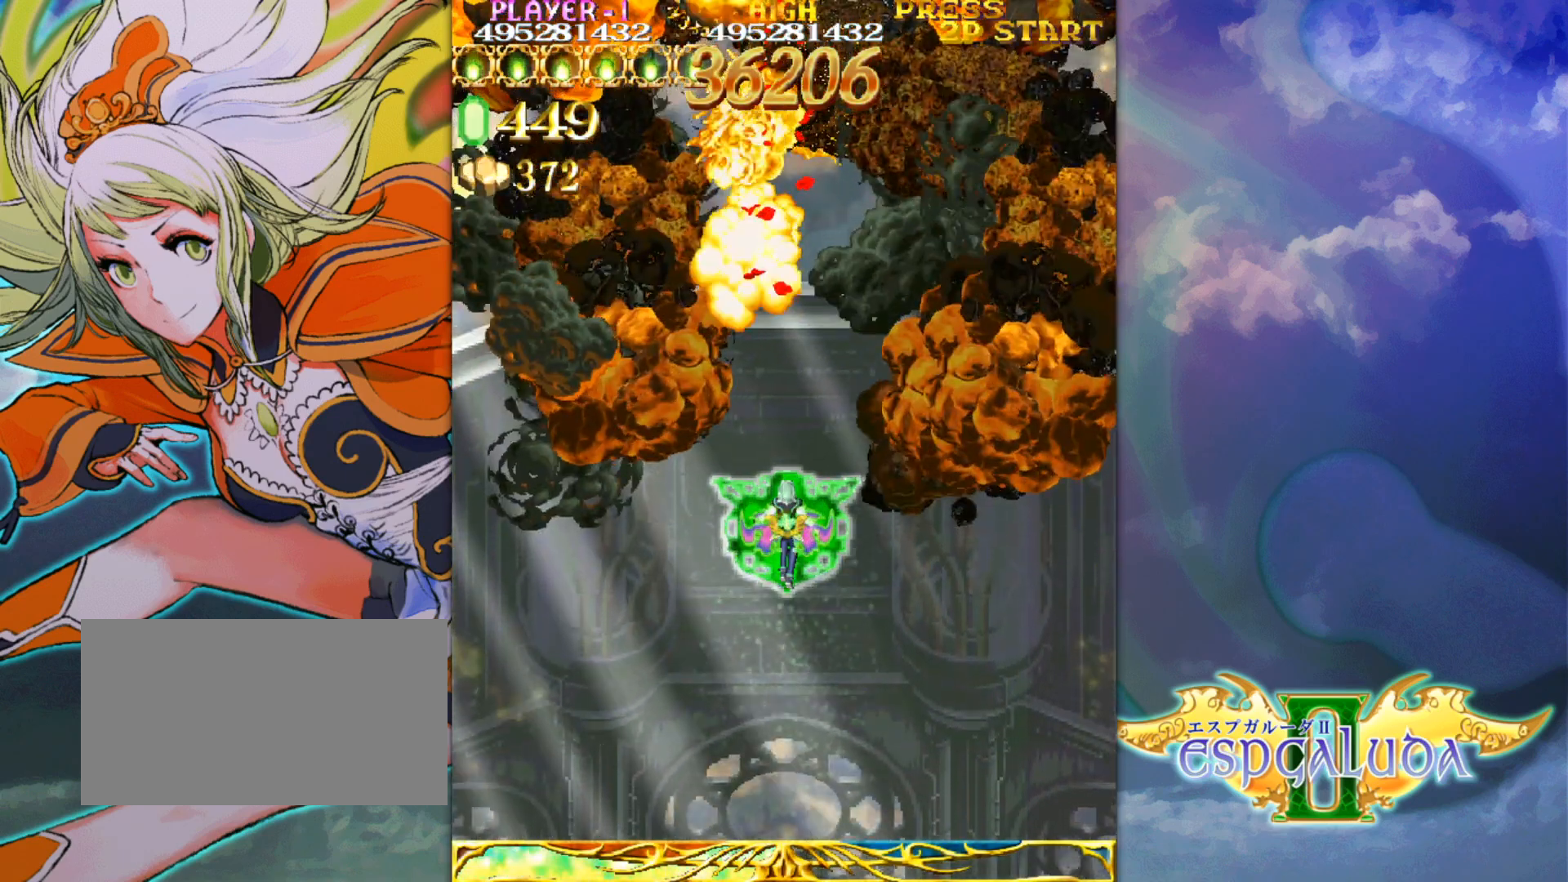
Gameplay with a controller (arcade stick); each line is a JSON object with the inputs held at the frame after it. "events" lists button and stick changes between this image and that frame as [ms after this image, input, new state], when the widget could be followed in between. Not read: L3 R3.
{"buttons": [], "left_stick": "down", "events": [[200, "left_stick", "down"], [367, "left_stick", "center"], [433, "left_stick", "down"]]}
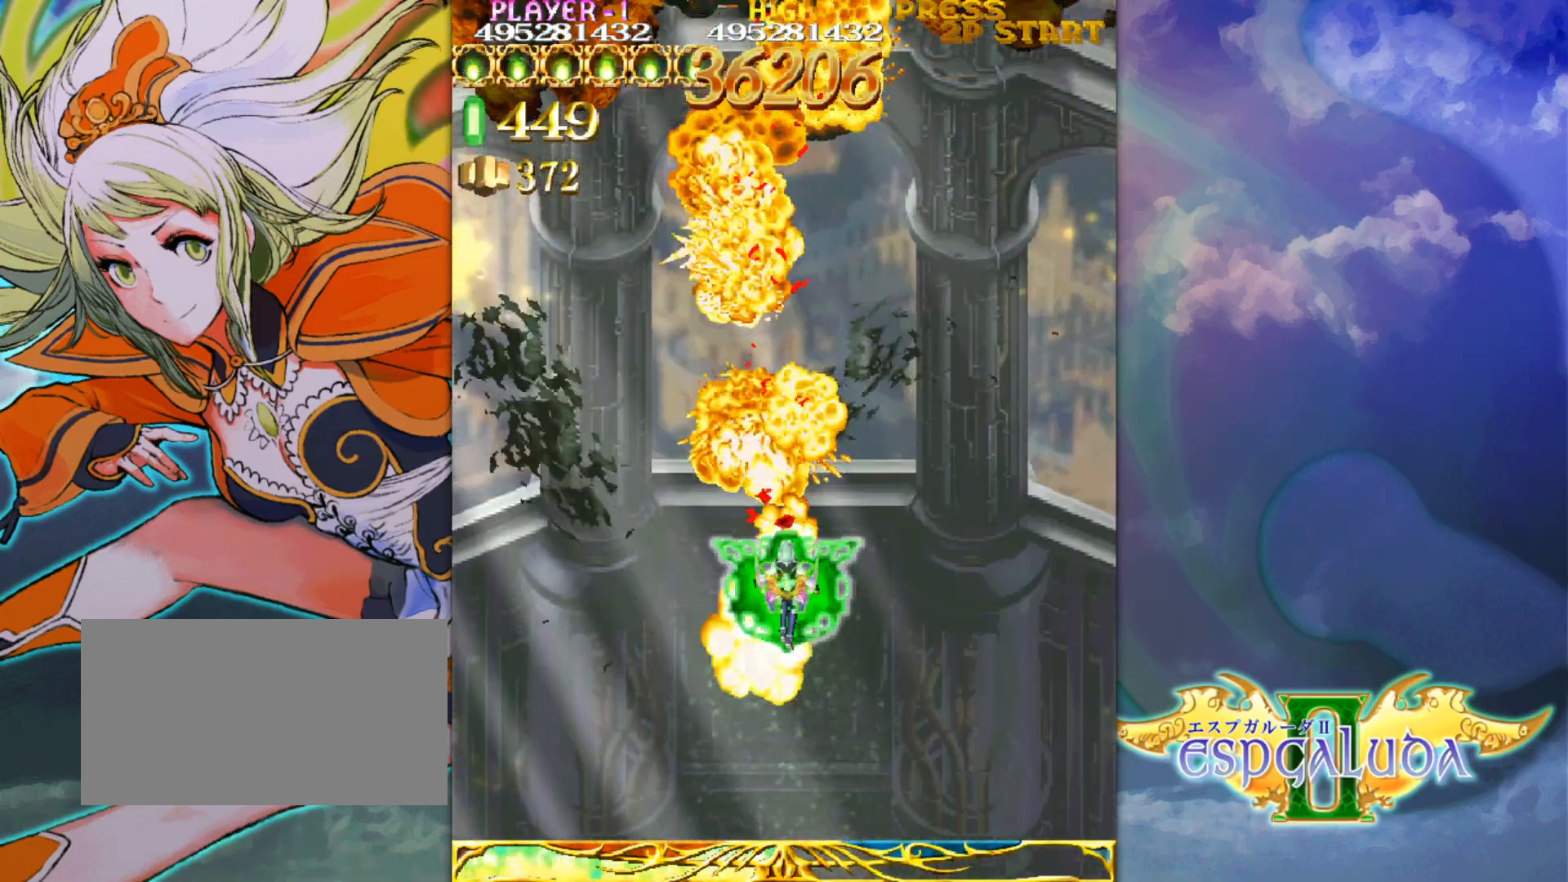
{"buttons": [], "left_stick": "center", "events": [[67, "left_stick", "center"], [133, "left_stick", "down"], [283, "left_stick", "center"], [350, "left_stick", "down"], [483, "left_stick", "center"]]}
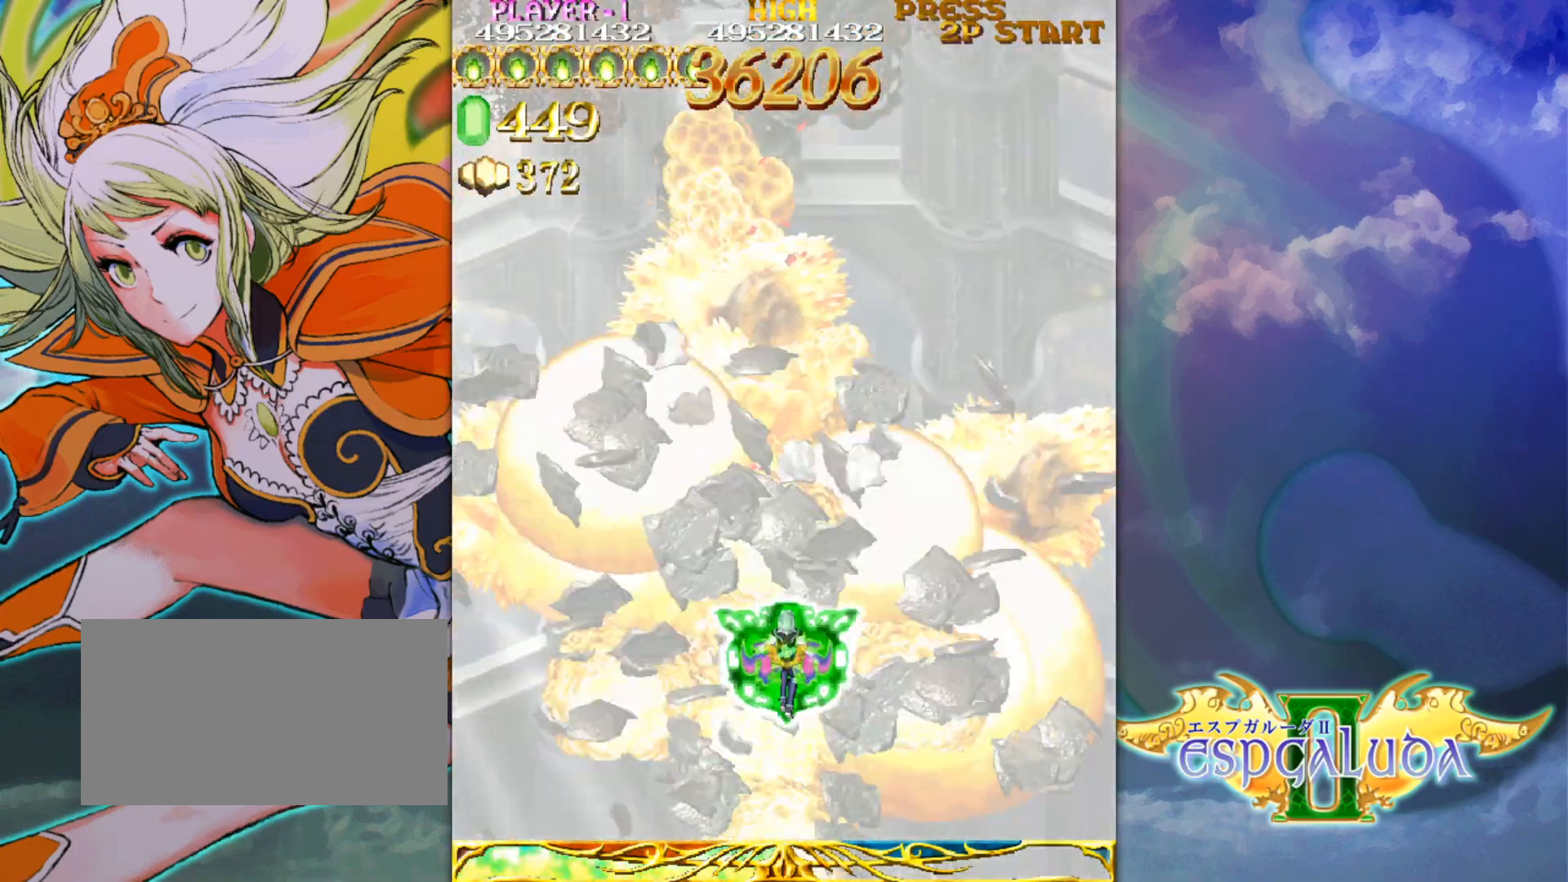
{"buttons": [], "left_stick": "center", "events": [[50, "left_stick", "down"], [117, "left_stick", "center"], [217, "left_stick", "down"], [317, "left_stick", "center"], [383, "left_stick", "down"], [483, "left_stick", "center"]]}
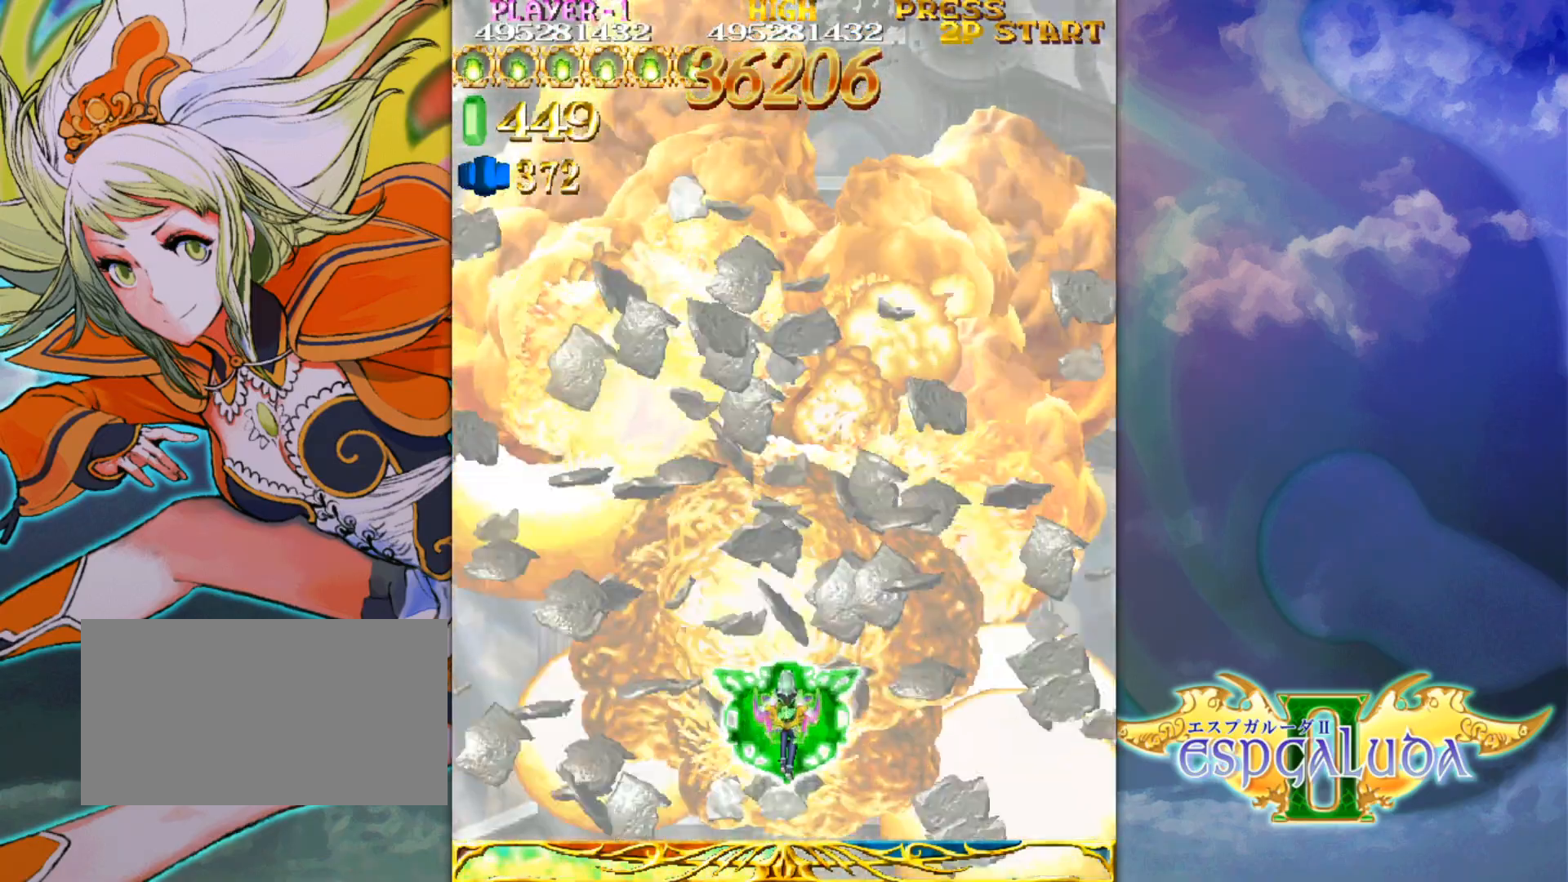
{"buttons": [], "left_stick": "center", "events": [[50, "left_stick", "down"], [167, "left_stick", "center"]]}